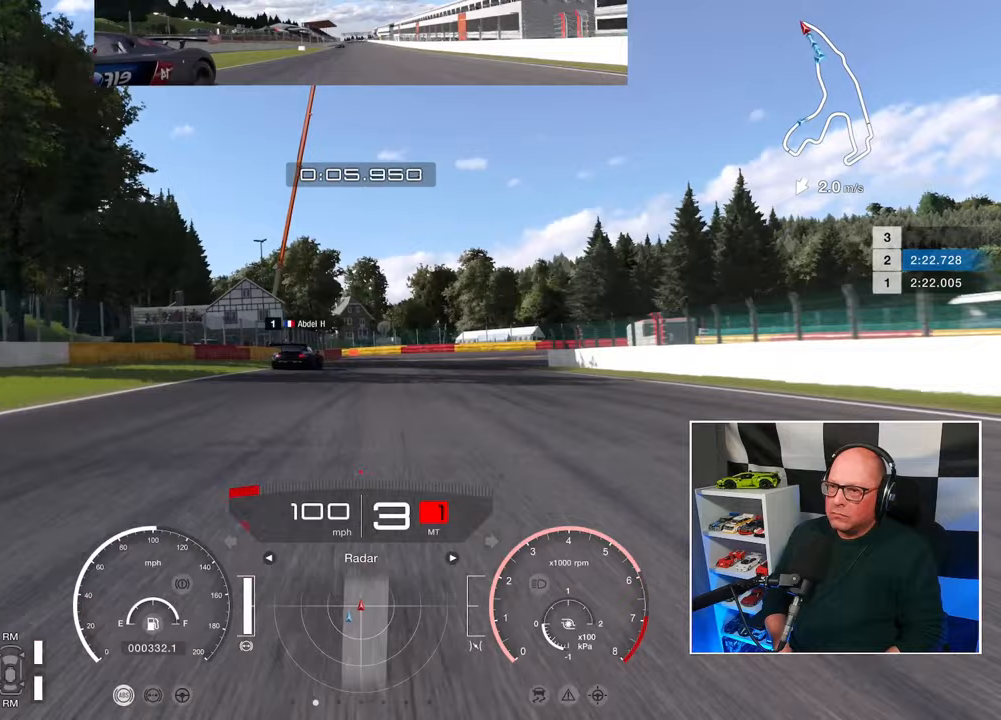
Gameplay with a controller (PlayStation layout); each line is a JSON object with the inputs held at the frame after it. "events" lists button and stick changes between this image and that frame as [ms after this image, input, new state], when the widget could be followed in between. Not read: R3.
{"buttons": ["SQUARE", "L2"], "left_stick": "center", "right_stick": "center", "events": [[433, "SQUARE", "down"]]}
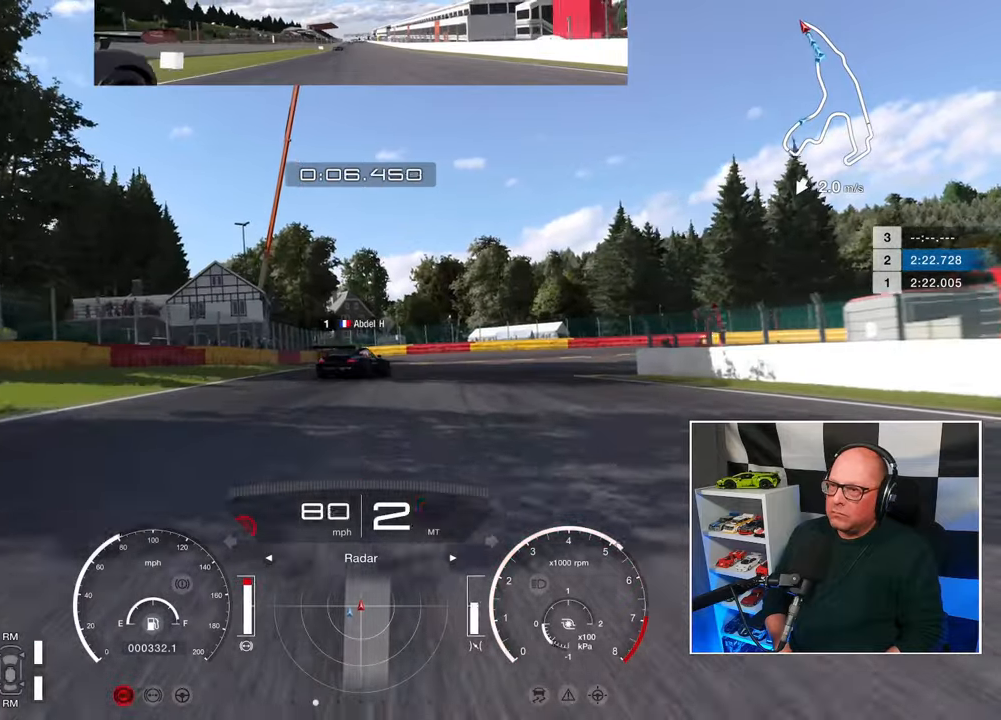
{"buttons": ["L2"], "left_stick": "right", "right_stick": "center", "events": [[17, "SQUARE", "up"], [367, "SQUARE", "down"], [417, "left_stick", "right"], [483, "SQUARE", "up"]]}
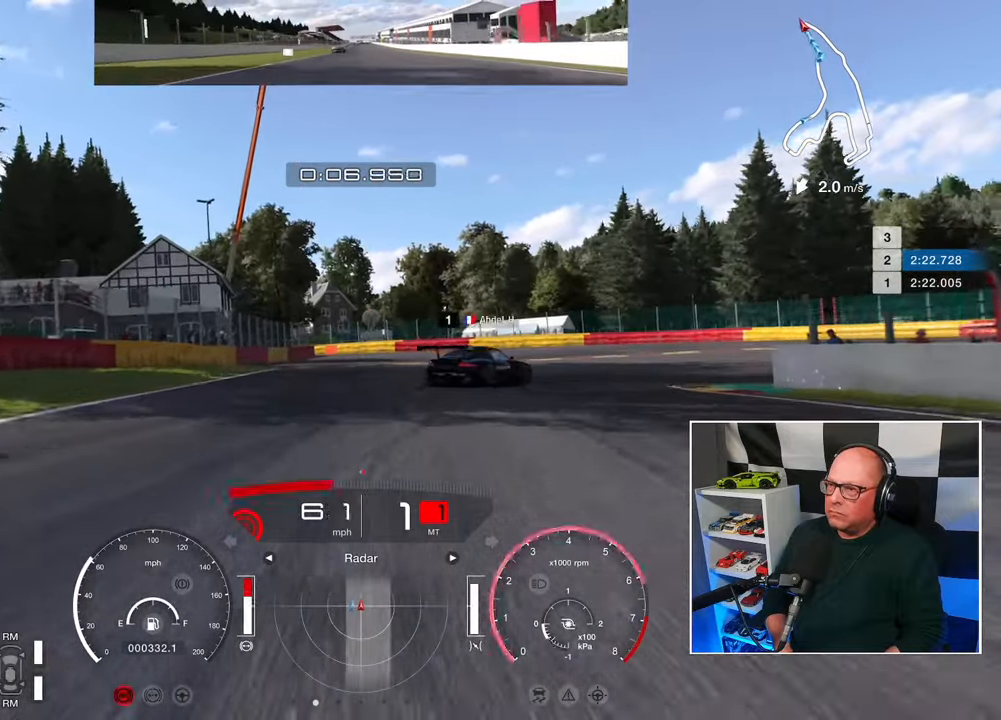
{"buttons": [], "left_stick": "up-right", "right_stick": "center", "events": [[17, "left_stick", "up-right"], [467, "L2", "up"]]}
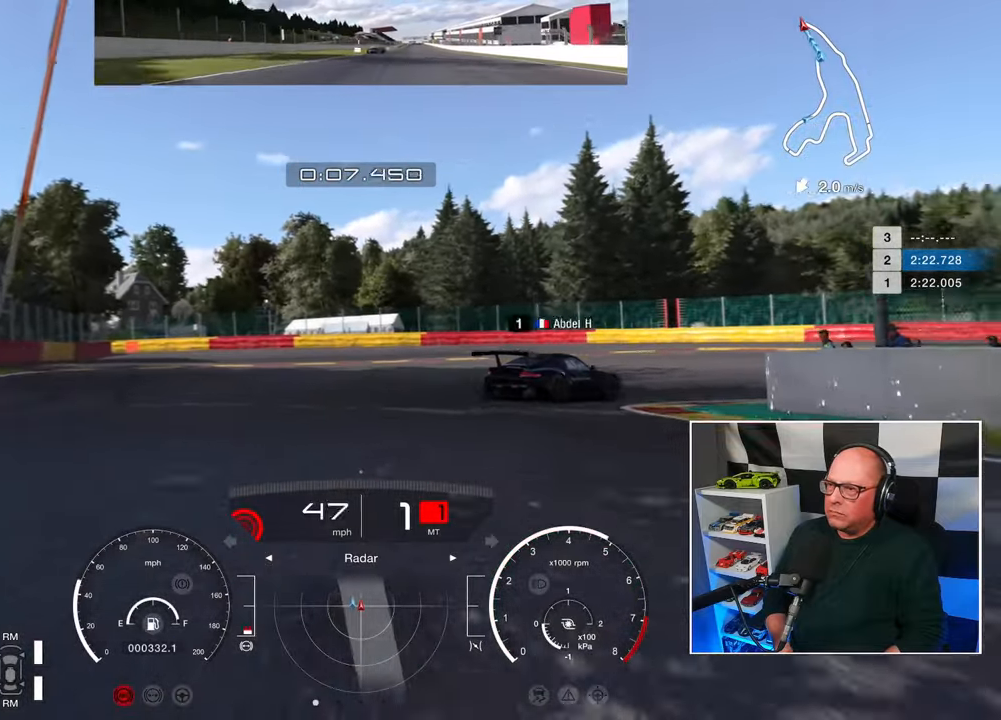
{"buttons": ["L2"], "left_stick": "up-right", "right_stick": "center", "events": [[483, "L2", "down"]]}
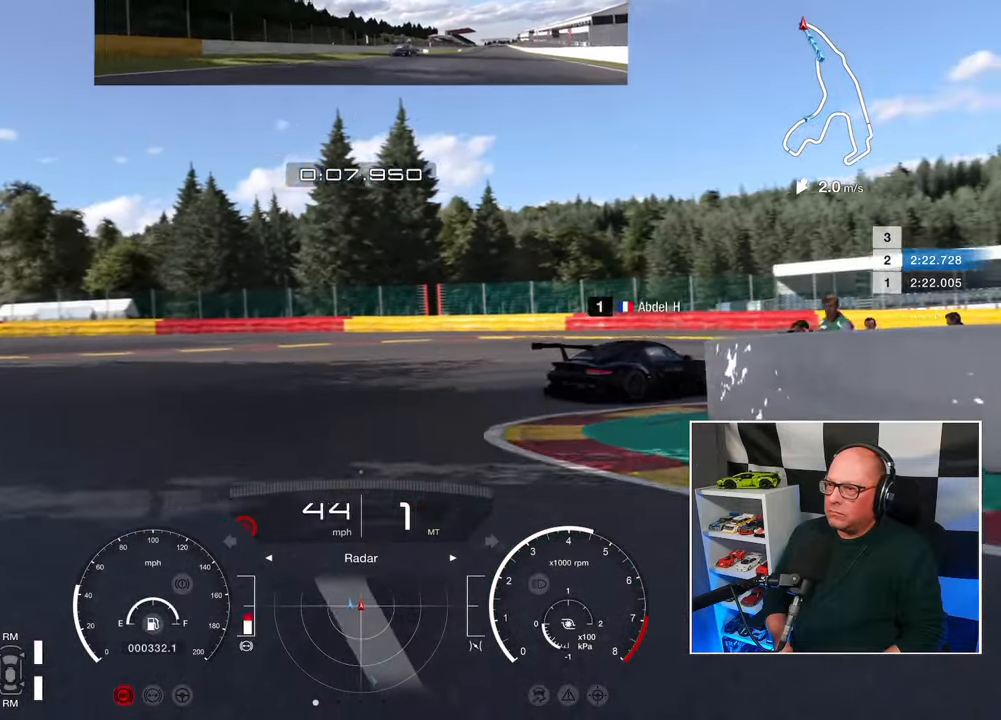
{"buttons": [], "left_stick": "up-right", "right_stick": "center", "events": [[317, "L2", "up"]]}
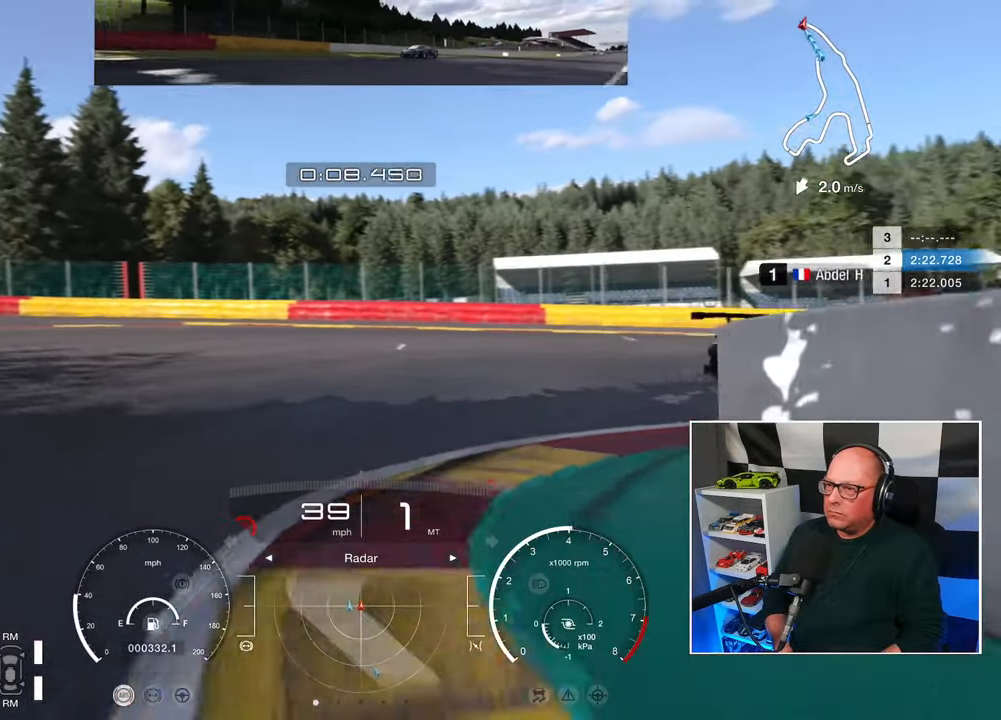
{"buttons": [], "left_stick": "up-right", "right_stick": "center", "events": [[167, "CROSS", "down"], [250, "CROSS", "up"]]}
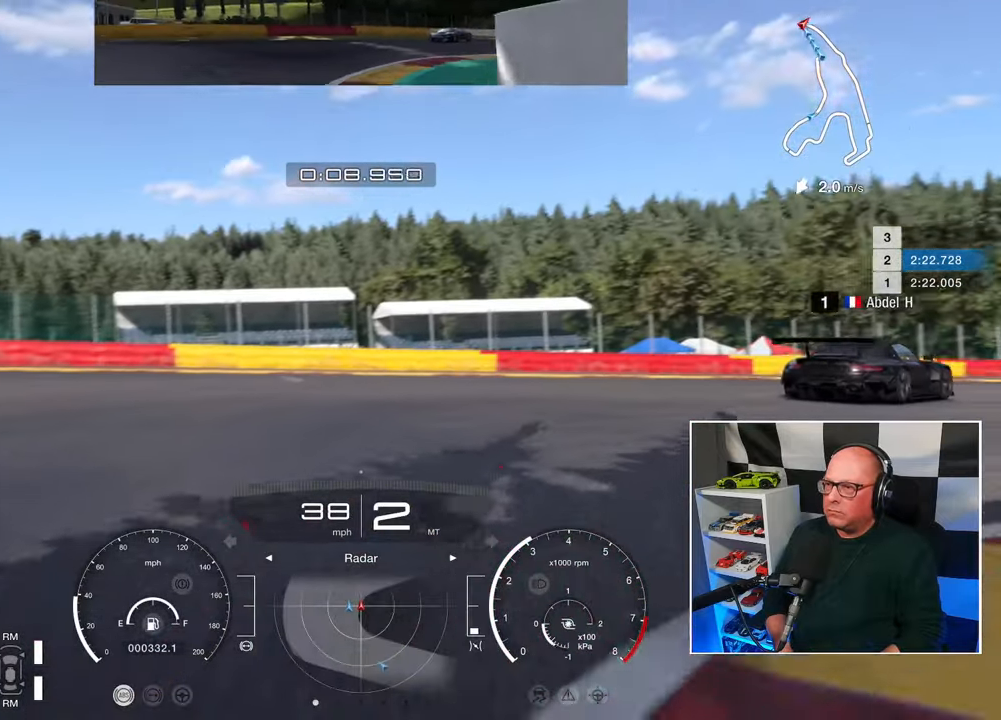
{"buttons": ["R2"], "left_stick": "up-right", "right_stick": "center", "events": [[17, "R2", "down"]]}
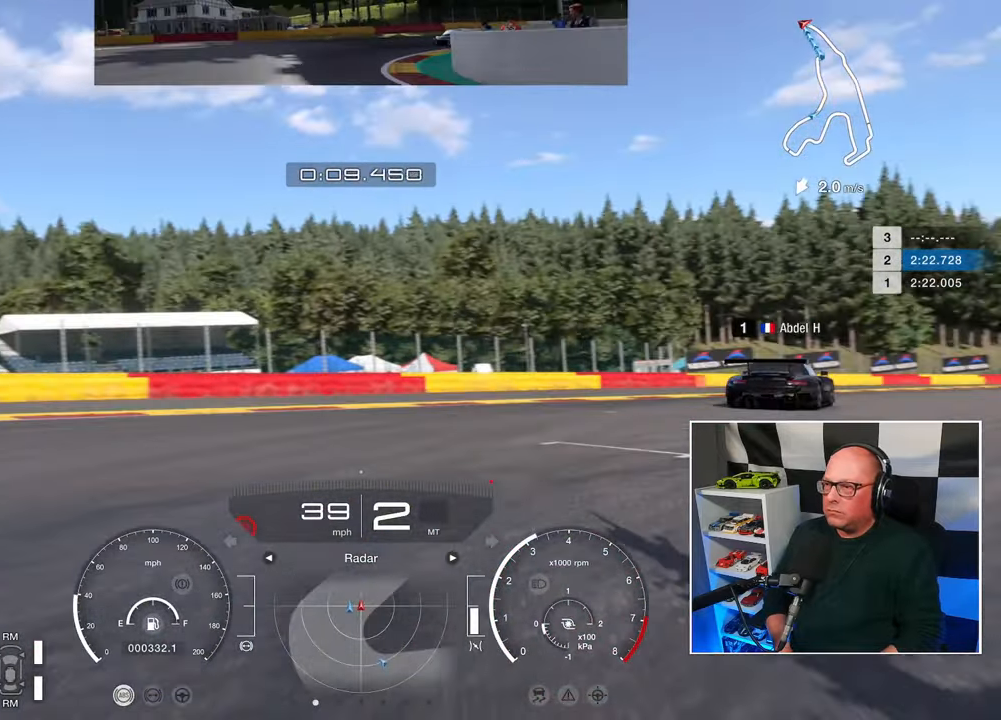
{"buttons": ["R2"], "left_stick": "up-right", "right_stick": "center", "events": []}
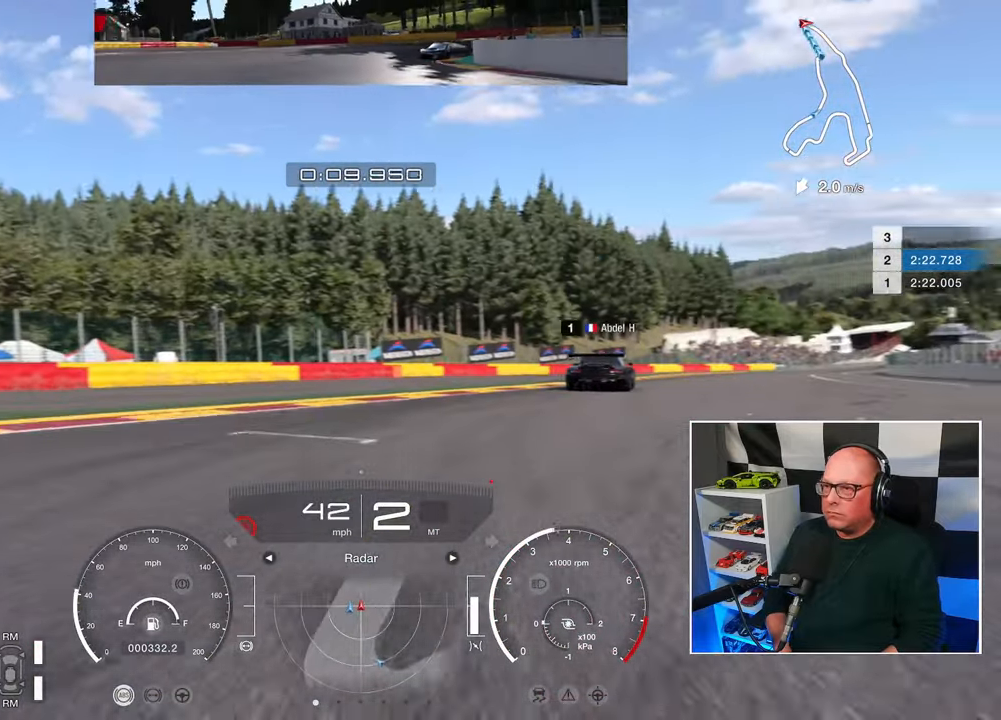
{"buttons": ["R2"], "left_stick": "up-right", "right_stick": "center", "events": []}
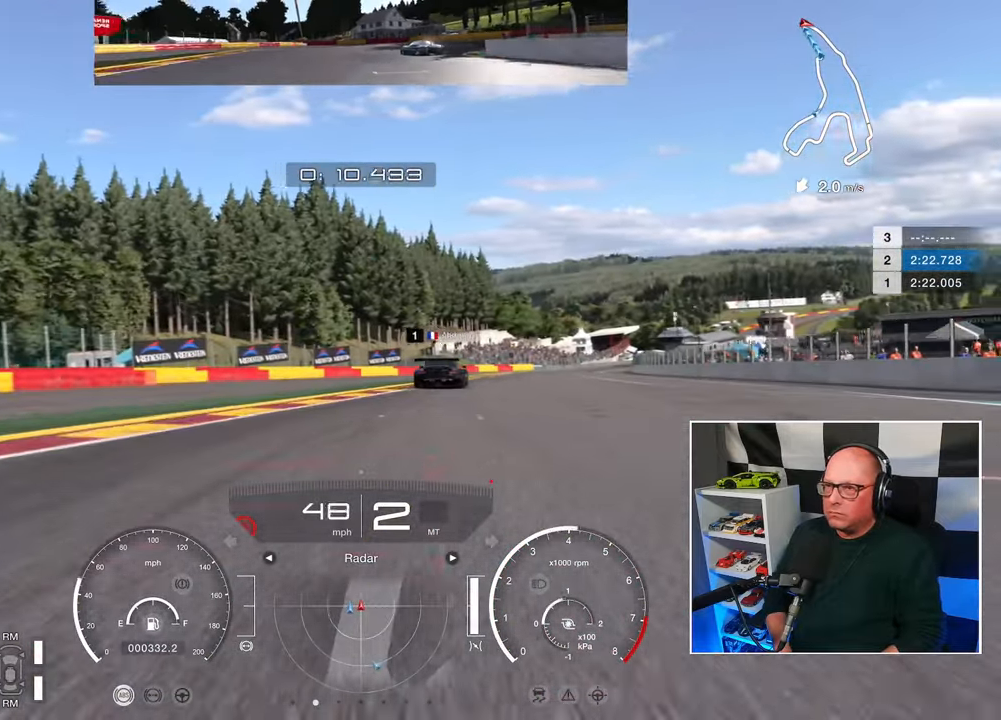
{"buttons": ["R2"], "left_stick": "up-right", "right_stick": "center", "events": []}
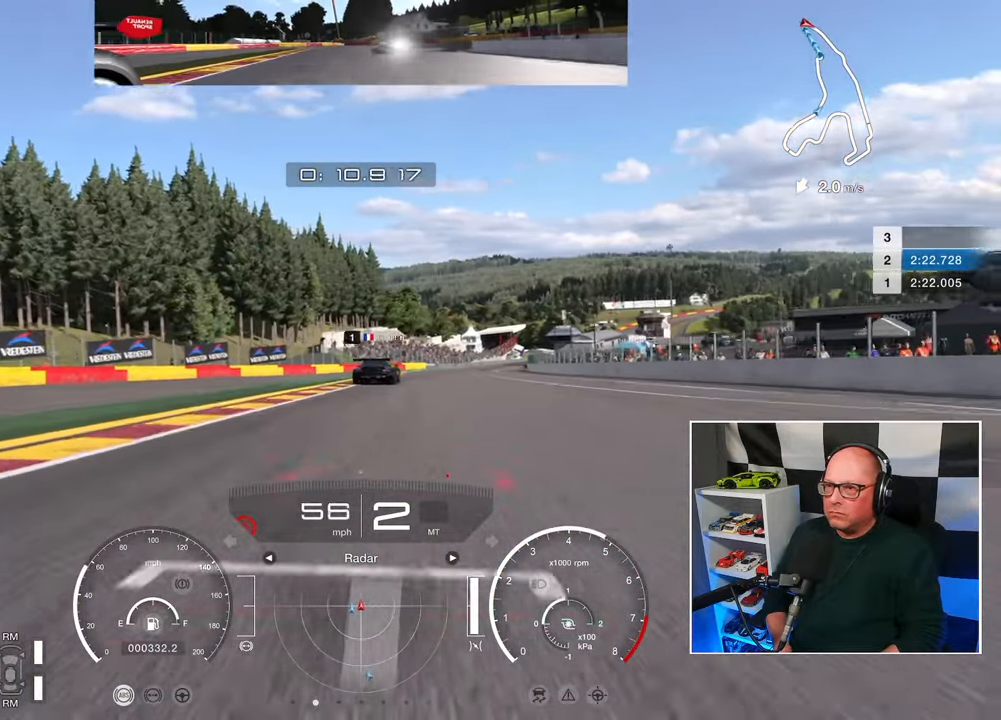
{"buttons": ["R2"], "left_stick": "up", "right_stick": "center", "events": [[67, "left_stick", "up"]]}
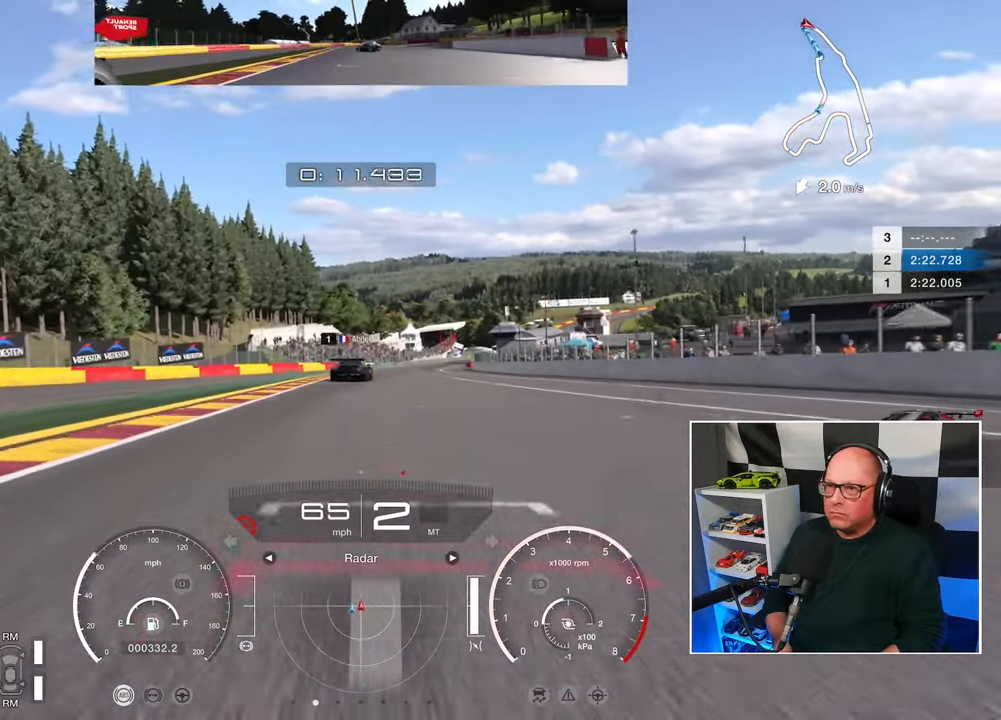
{"buttons": ["R2"], "left_stick": "up", "right_stick": "center", "events": []}
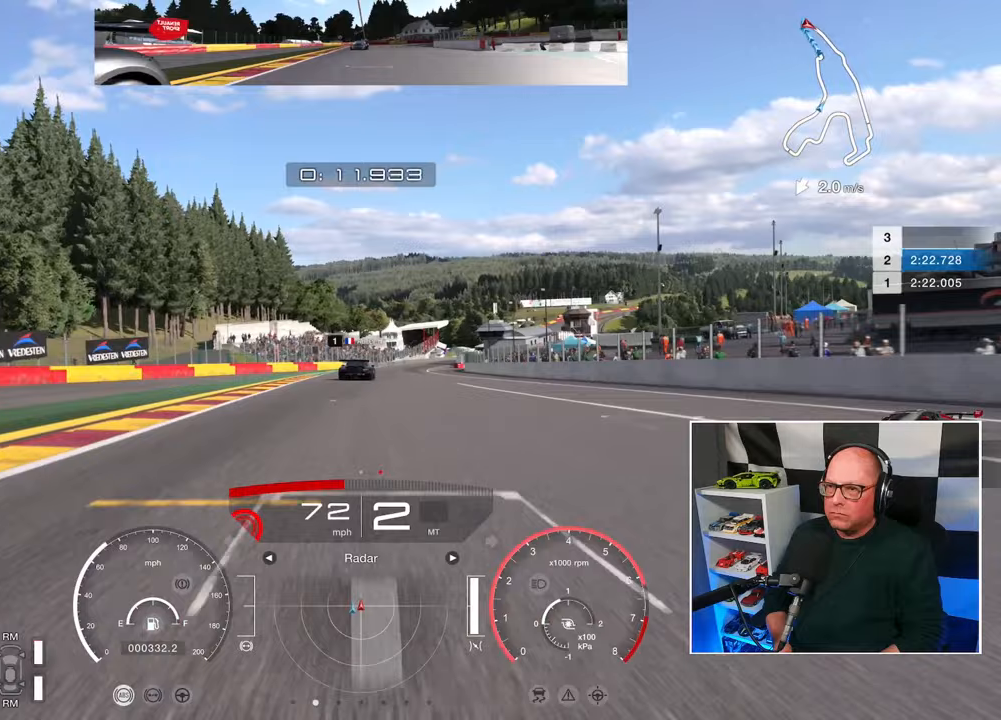
{"buttons": ["R2"], "left_stick": "up", "right_stick": "center", "events": []}
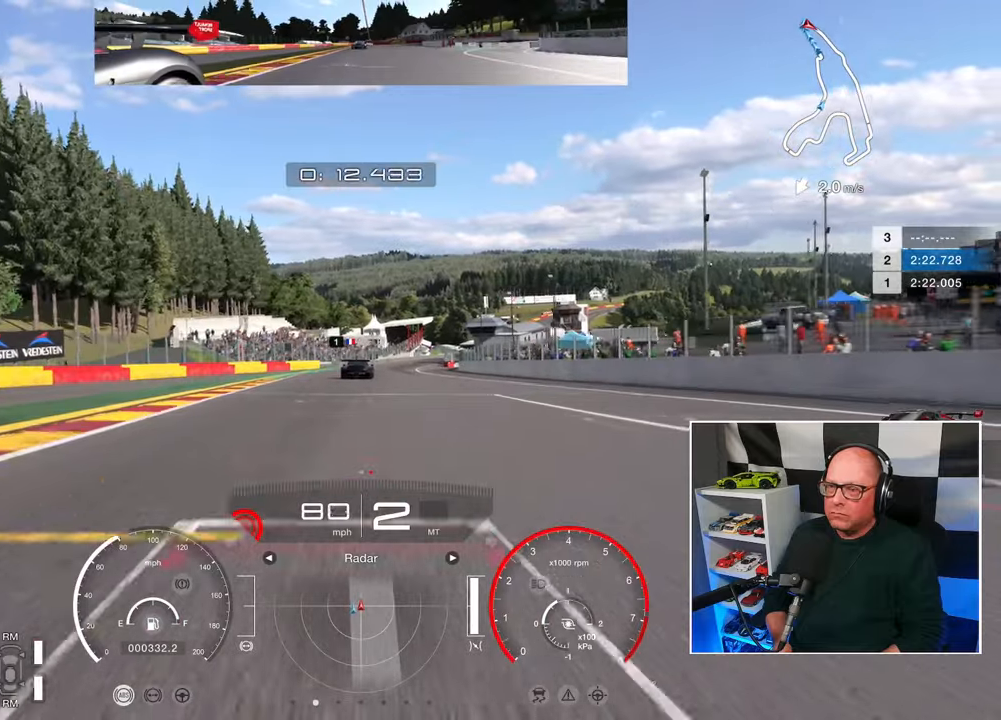
{"buttons": ["R2"], "left_stick": "center", "right_stick": "center", "events": [[83, "CROSS", "down"], [200, "CROSS", "up"], [217, "left_stick", "center"]]}
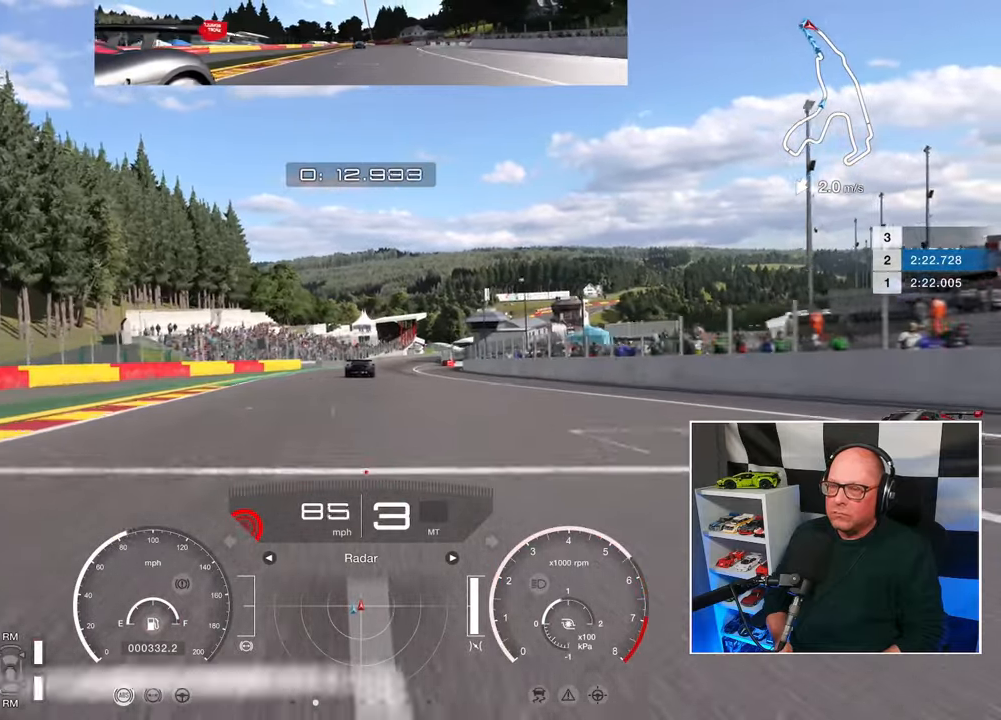
{"buttons": ["R2"], "left_stick": "center", "right_stick": "center", "events": []}
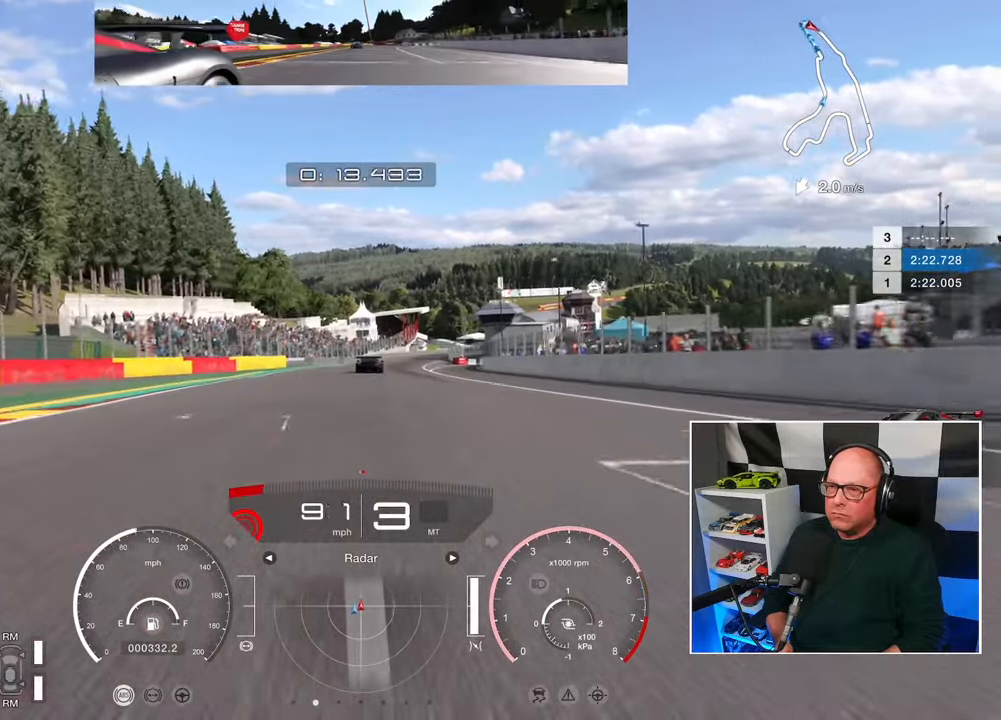
{"buttons": ["R2"], "left_stick": "center", "right_stick": "center", "events": []}
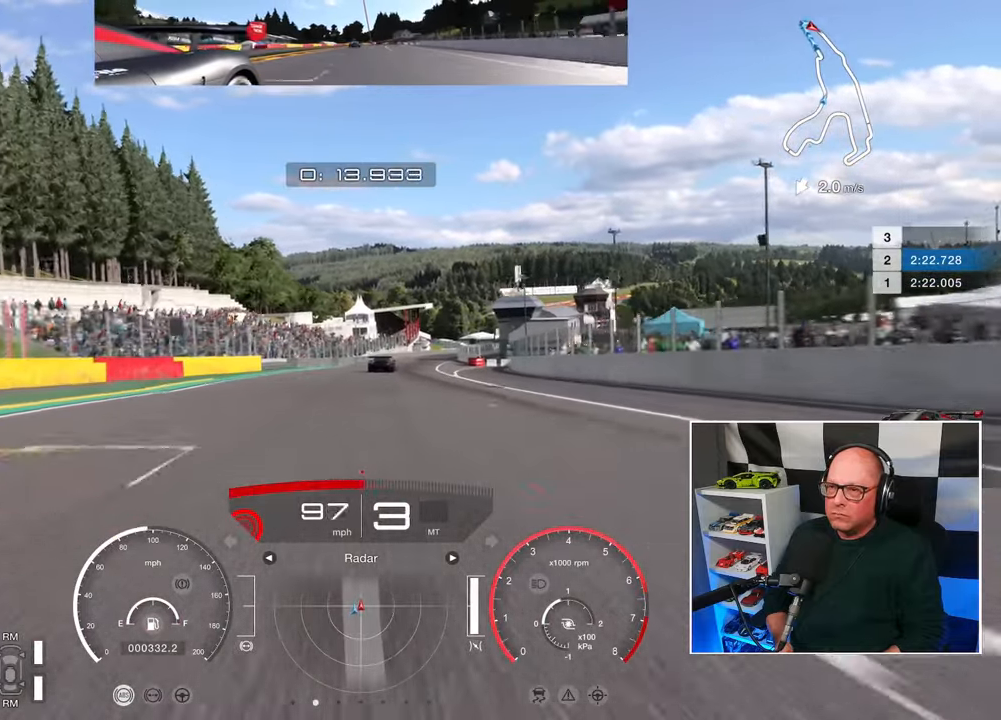
{"buttons": ["R2"], "left_stick": "center", "right_stick": "center", "events": []}
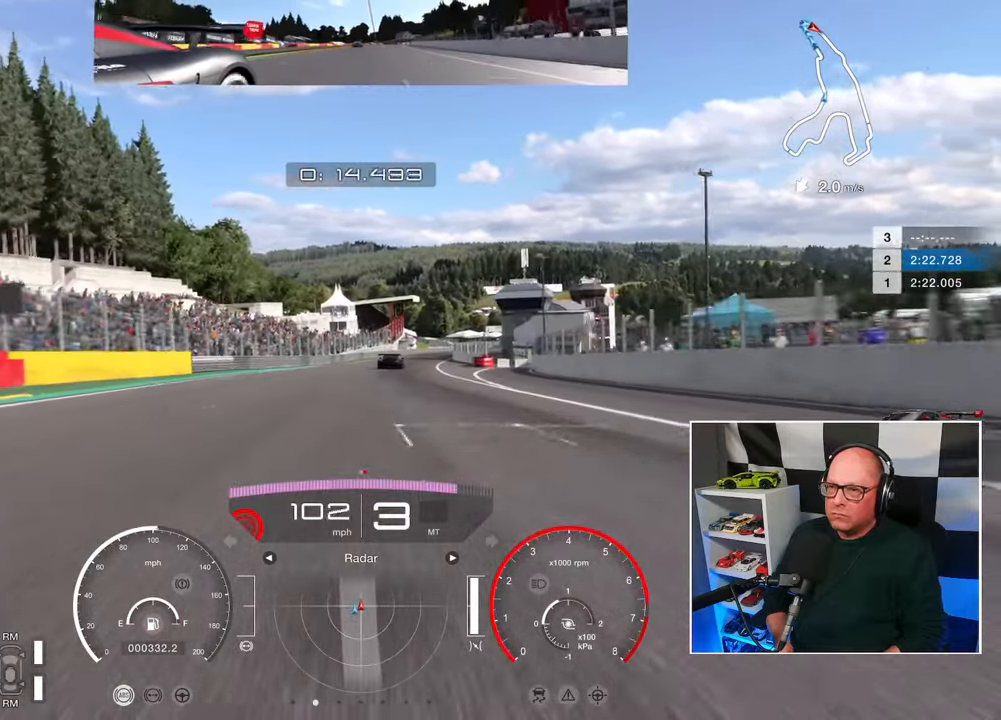
{"buttons": ["R2"], "left_stick": "center", "right_stick": "center", "events": [[367, "CROSS", "down"], [467, "CROSS", "up"]]}
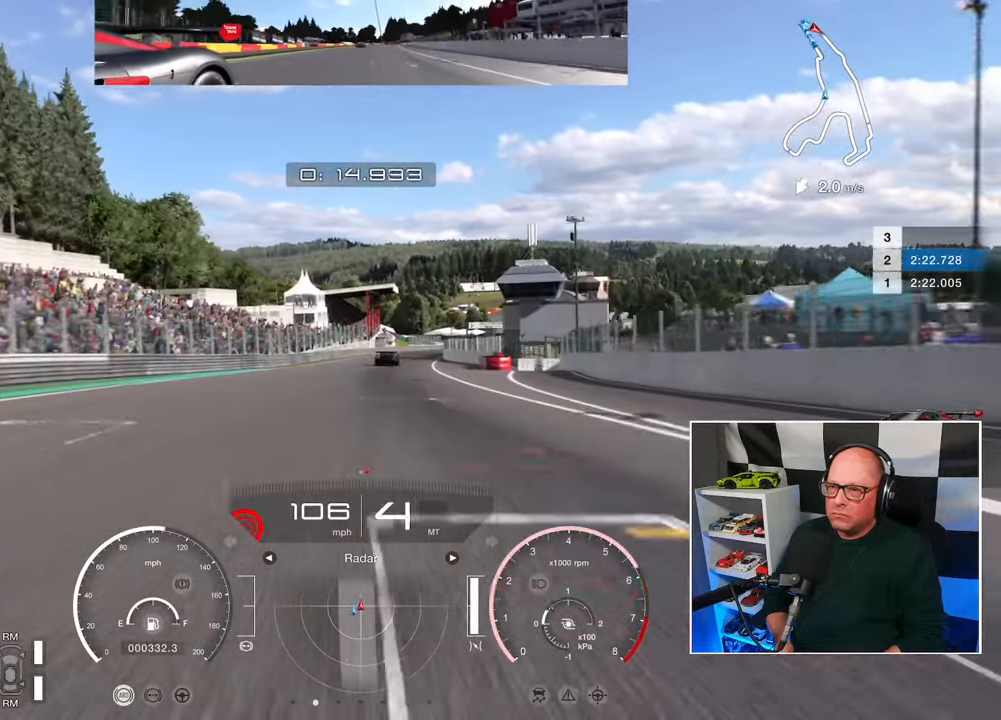
{"buttons": ["R2"], "left_stick": "center", "right_stick": "center", "events": []}
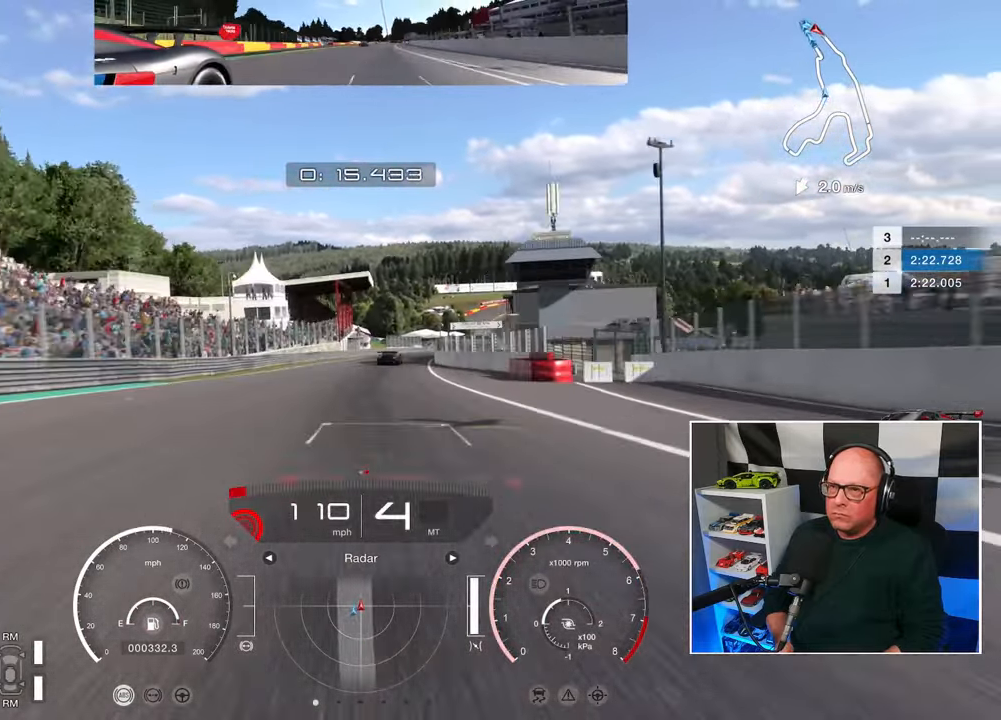
{"buttons": ["R2"], "left_stick": "center", "right_stick": "center", "events": []}
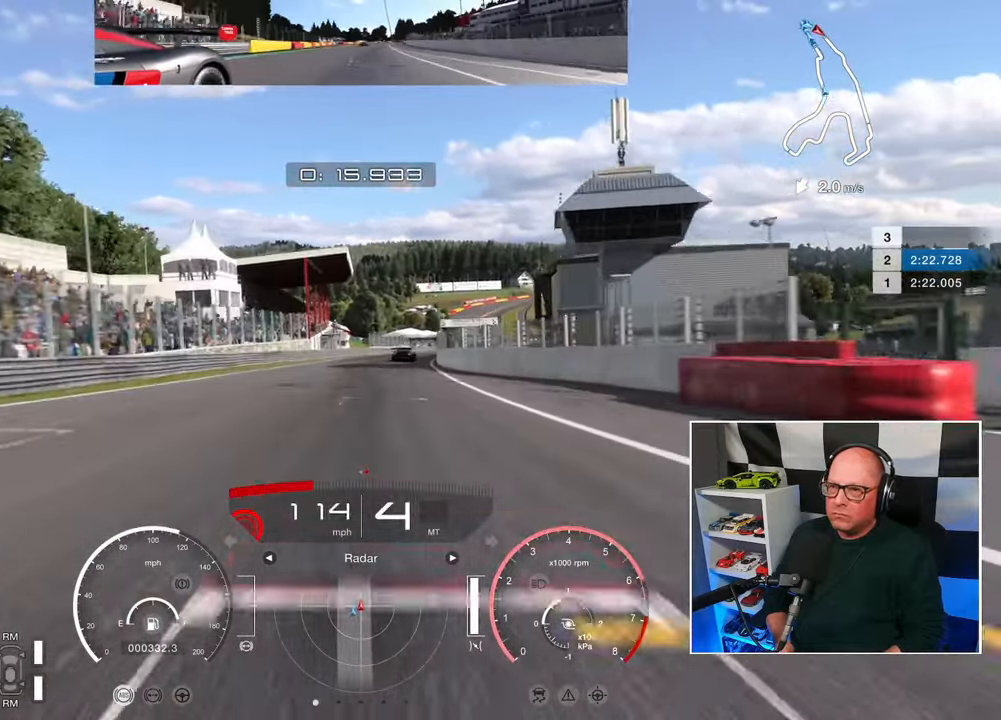
{"buttons": ["R2"], "left_stick": "center", "right_stick": "center", "events": []}
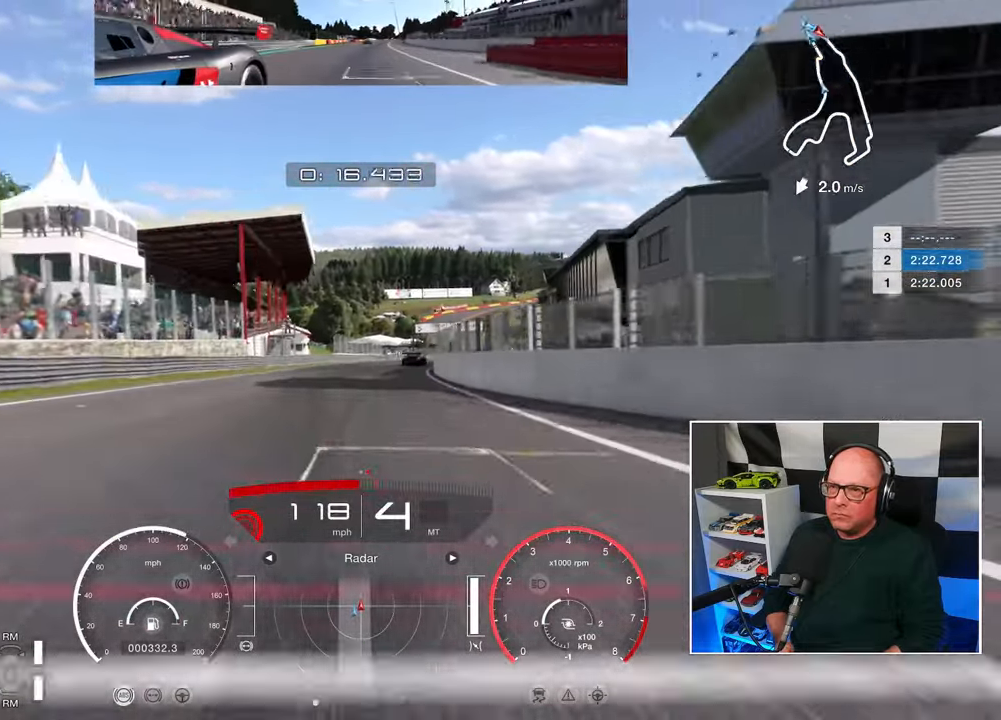
{"buttons": ["R2"], "left_stick": "up", "right_stick": "center", "events": [[450, "left_stick", "up"]]}
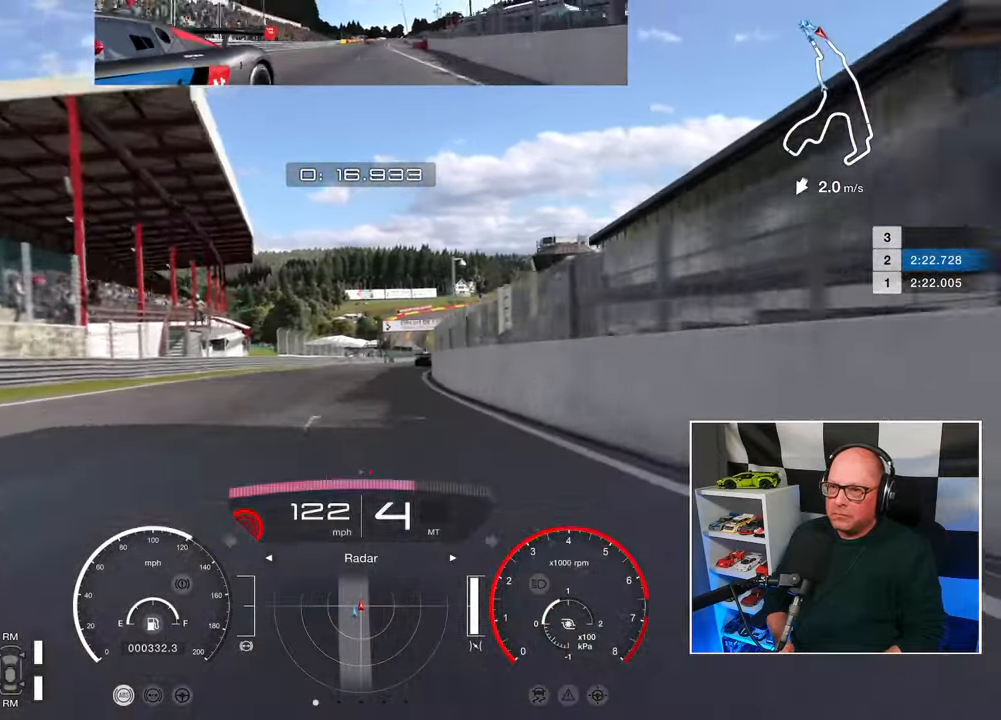
{"buttons": ["R2"], "left_stick": "up", "right_stick": "center", "events": []}
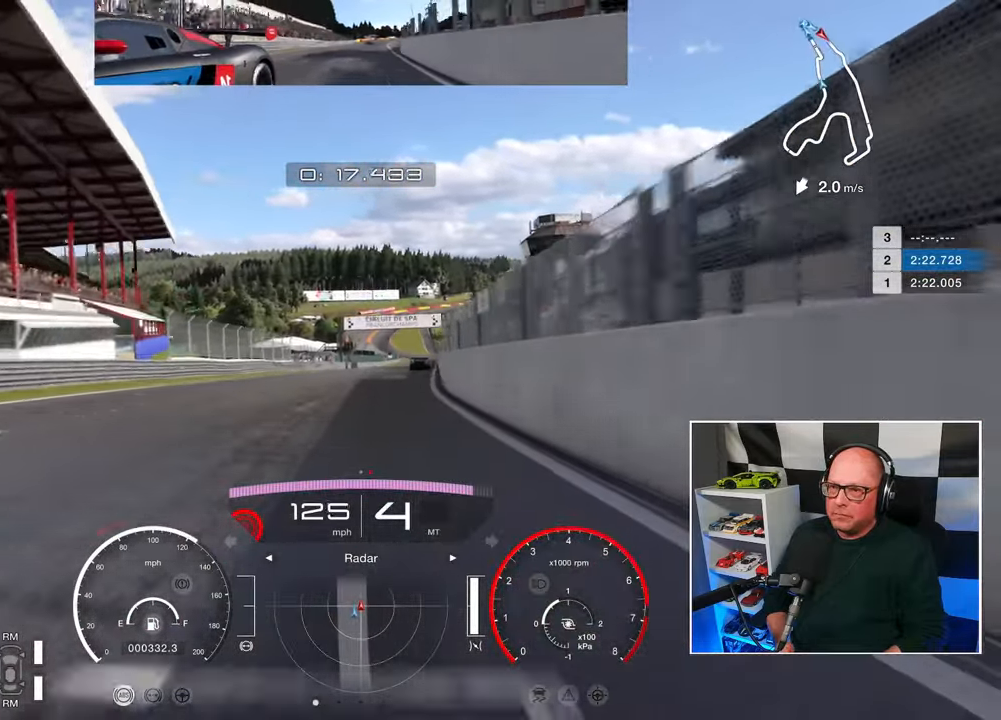
{"buttons": ["R2"], "left_stick": "up", "right_stick": "center", "events": []}
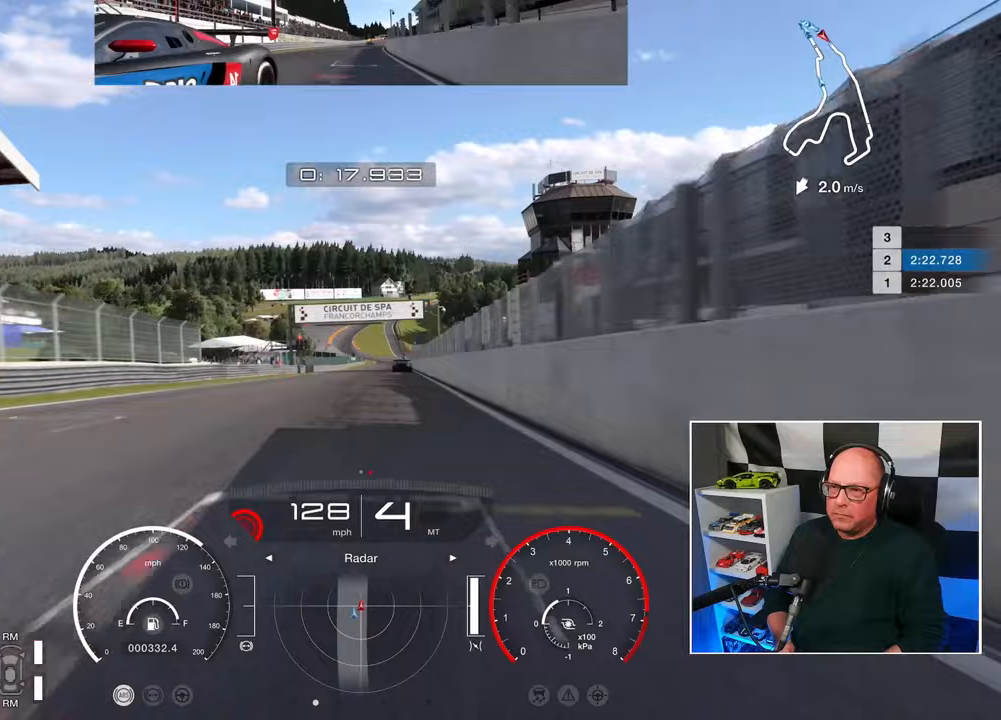
{"buttons": ["R2"], "left_stick": "up-right", "right_stick": "center", "events": [[50, "CROSS", "down"], [150, "CROSS", "up"], [250, "left_stick", "up-right"]]}
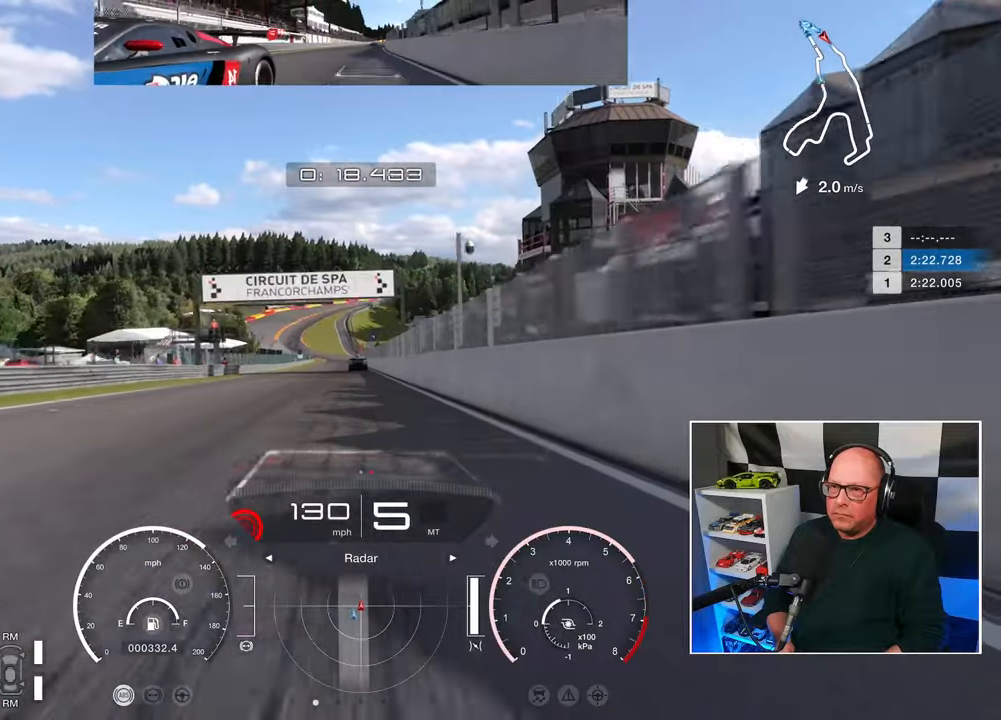
{"buttons": ["R2"], "left_stick": "up-left", "right_stick": "center", "events": [[100, "left_stick", "center"], [400, "left_stick", "up-left"]]}
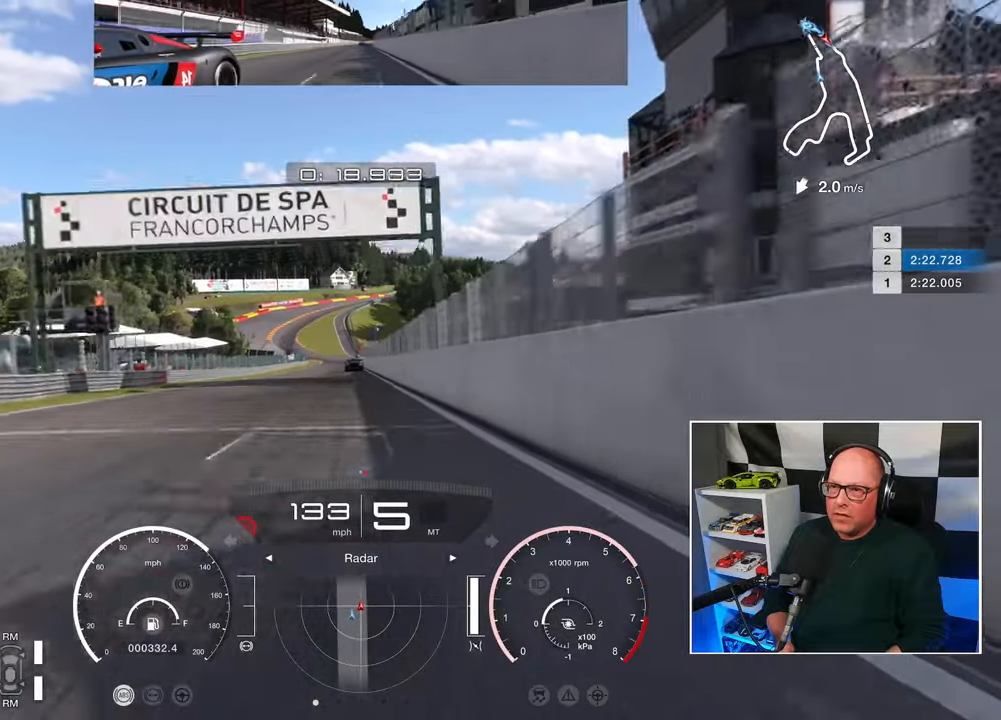
{"buttons": ["R2"], "left_stick": "center", "right_stick": "center", "events": [[67, "left_stick", "center"]]}
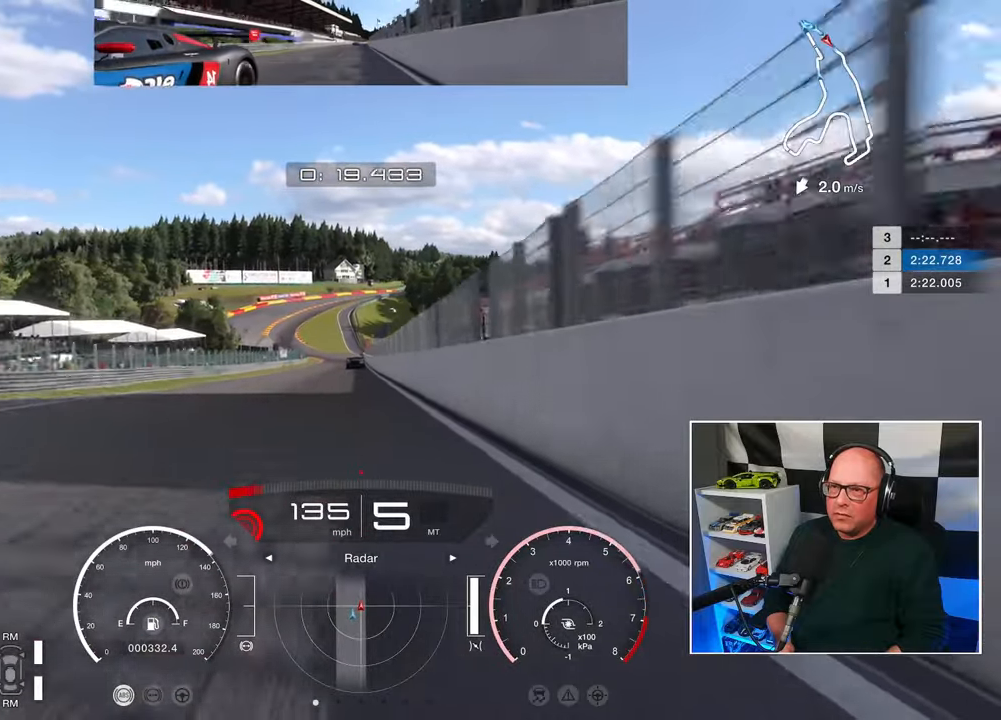
{"buttons": ["R2"], "left_stick": "center", "right_stick": "center", "events": []}
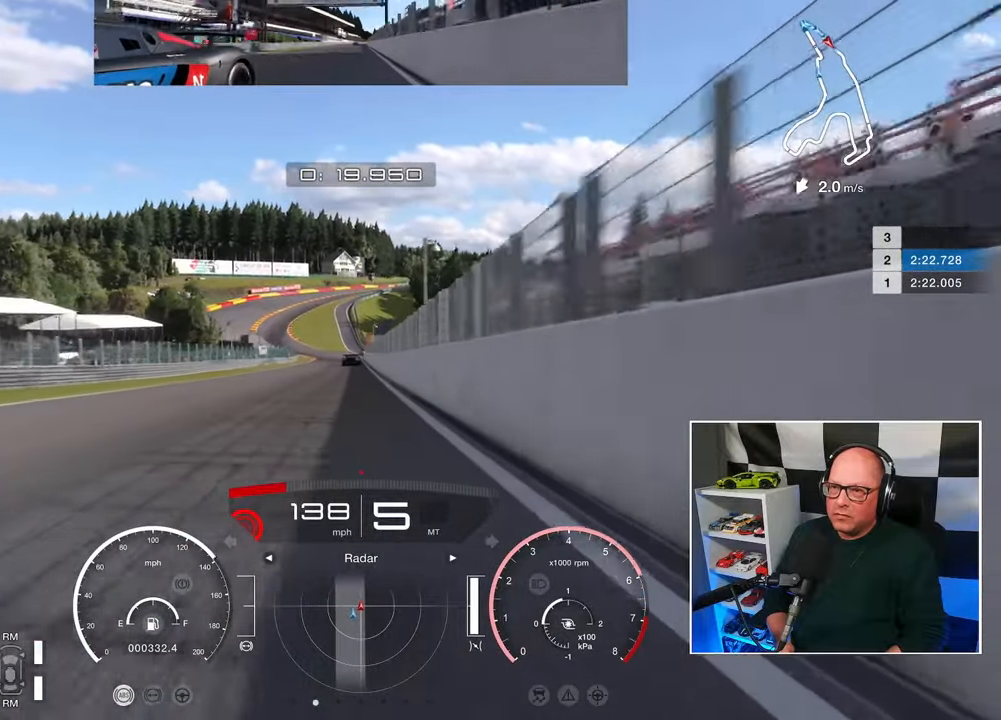
{"buttons": ["R2"], "left_stick": "center", "right_stick": "center", "events": []}
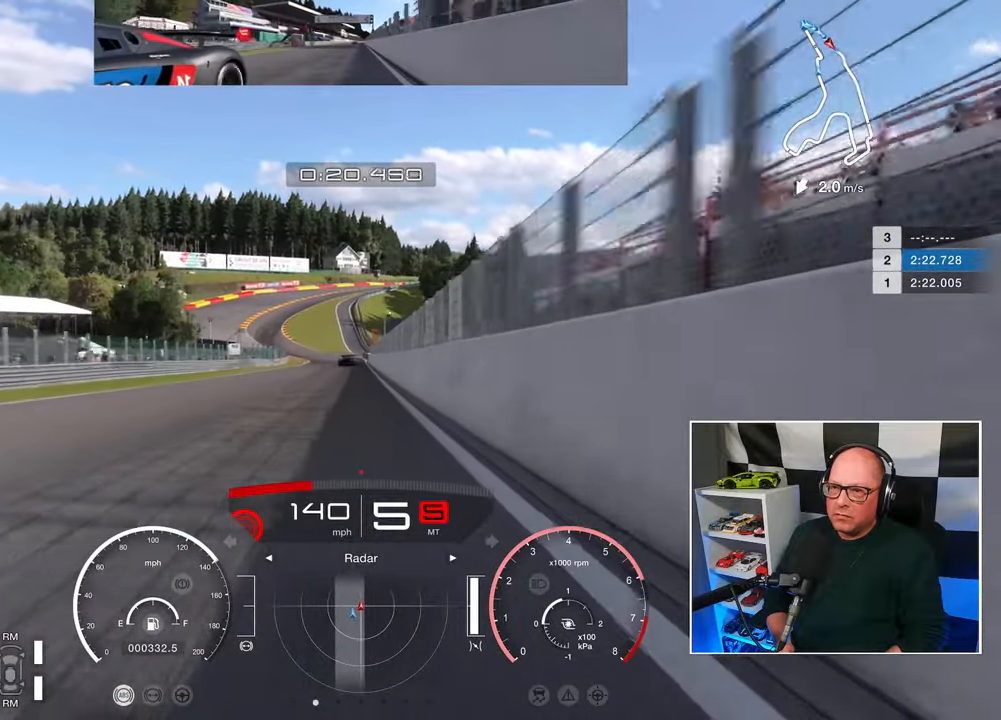
{"buttons": ["R2"], "left_stick": "center", "right_stick": "center", "events": []}